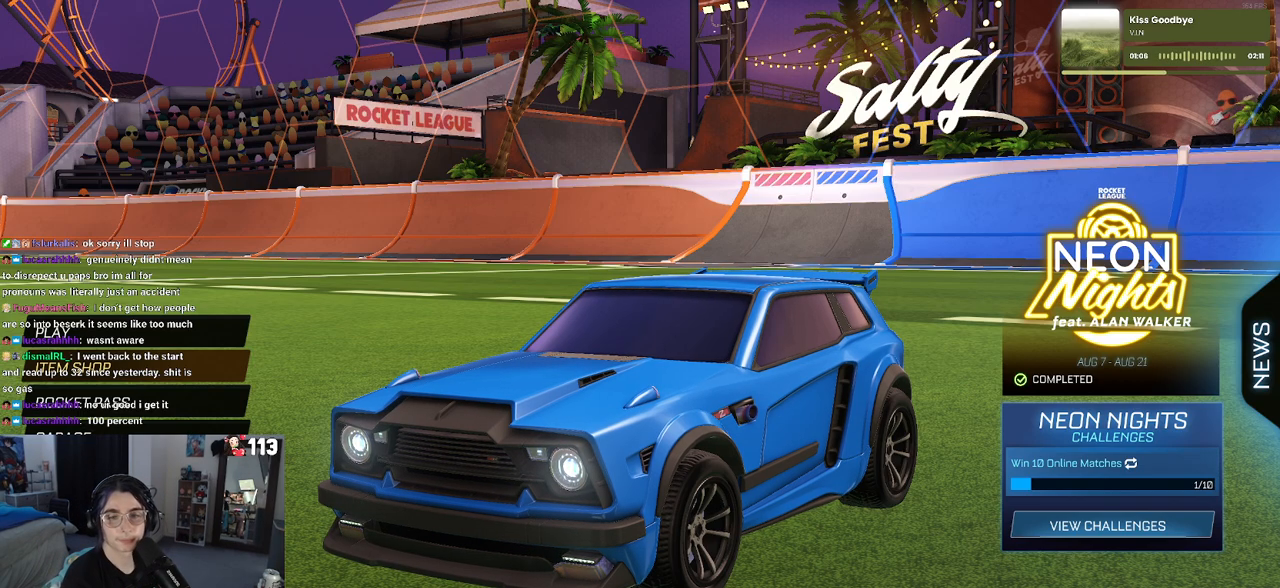
Gameplay with a controller (PlayStation layout); each line is a JSON object with the inputs held at the frame after it. "events" lists button and stick changes between this image and that frame as [ms after this image, input, new state], when the widget could be followed in between. Not read: R2.
{"buttons": [], "left_stick": "center", "right_stick": "center", "events": [[100, "CROSS", "down"], [200, "CROSS", "up"], [383, "CROSS", "down"], [500, "CROSS", "up"]]}
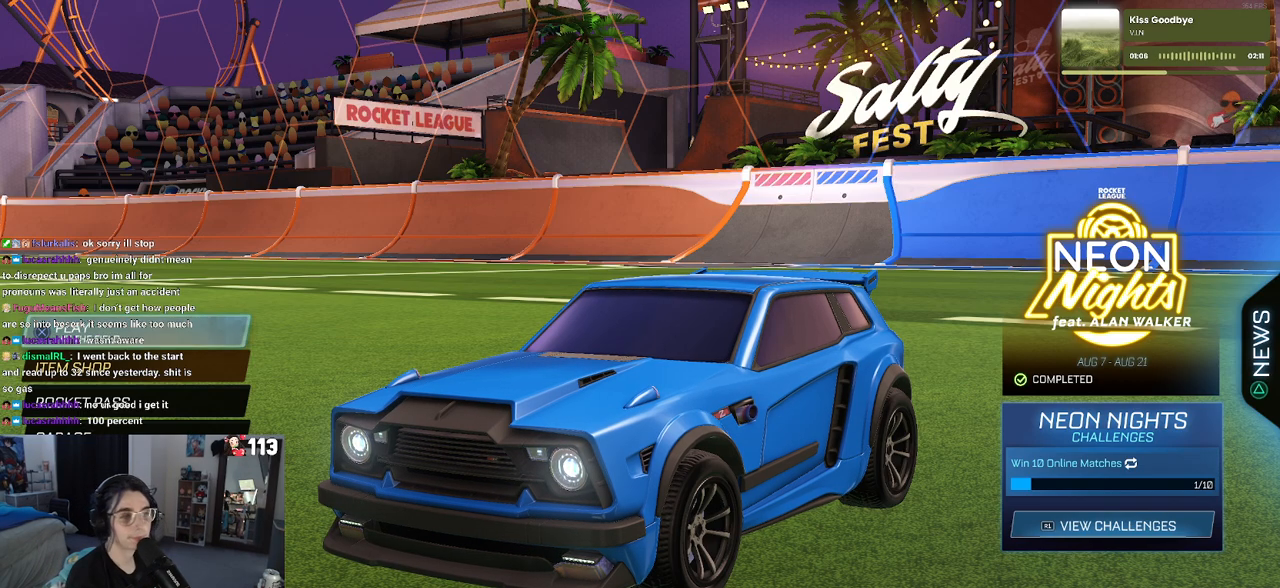
{"buttons": ["CROSS"], "left_stick": "center", "right_stick": "center", "events": [[500, "CROSS", "down"]]}
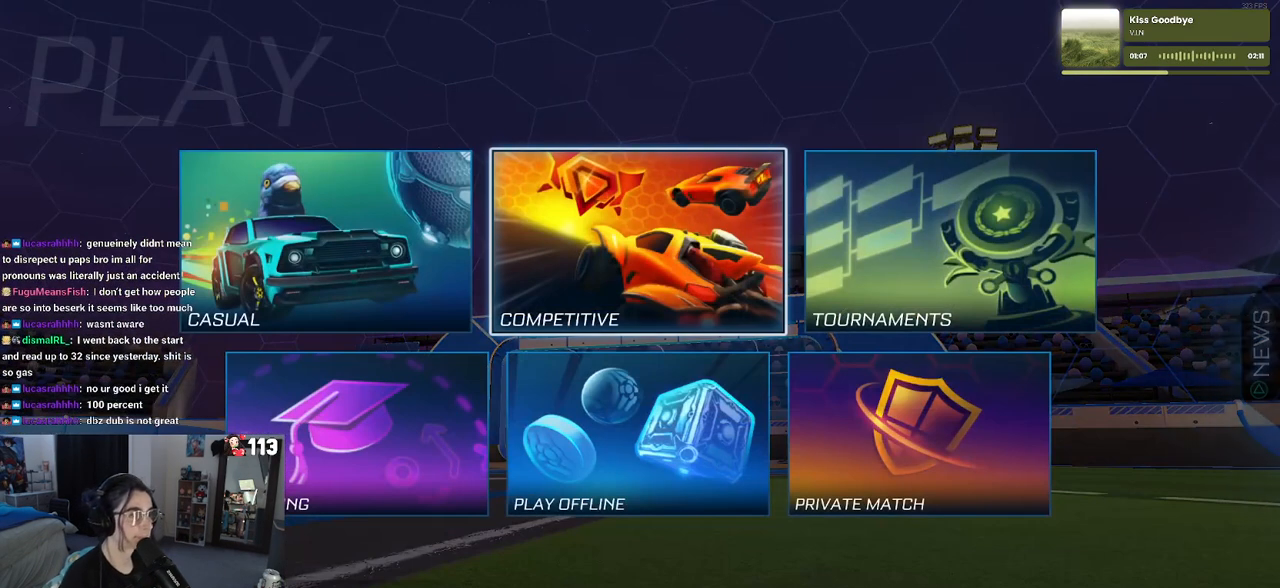
{"buttons": [], "left_stick": "center", "right_stick": "center", "events": [[100, "CROSS", "up"]]}
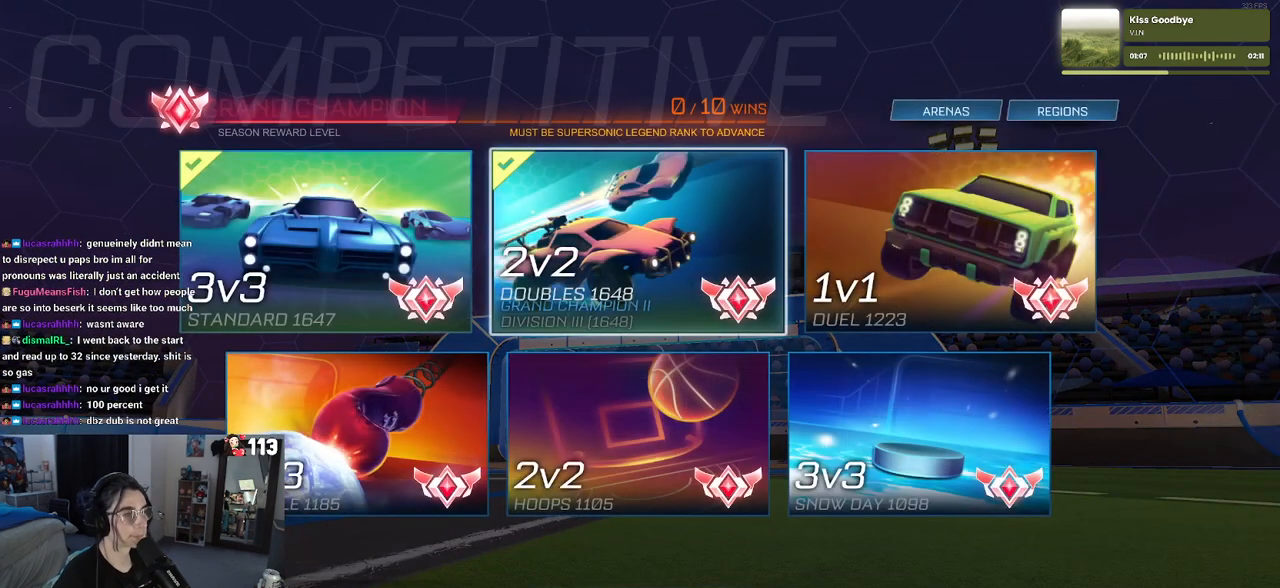
{"buttons": [], "left_stick": "center", "right_stick": "center", "events": [[350, "CROSS", "down"], [433, "CROSS", "up"]]}
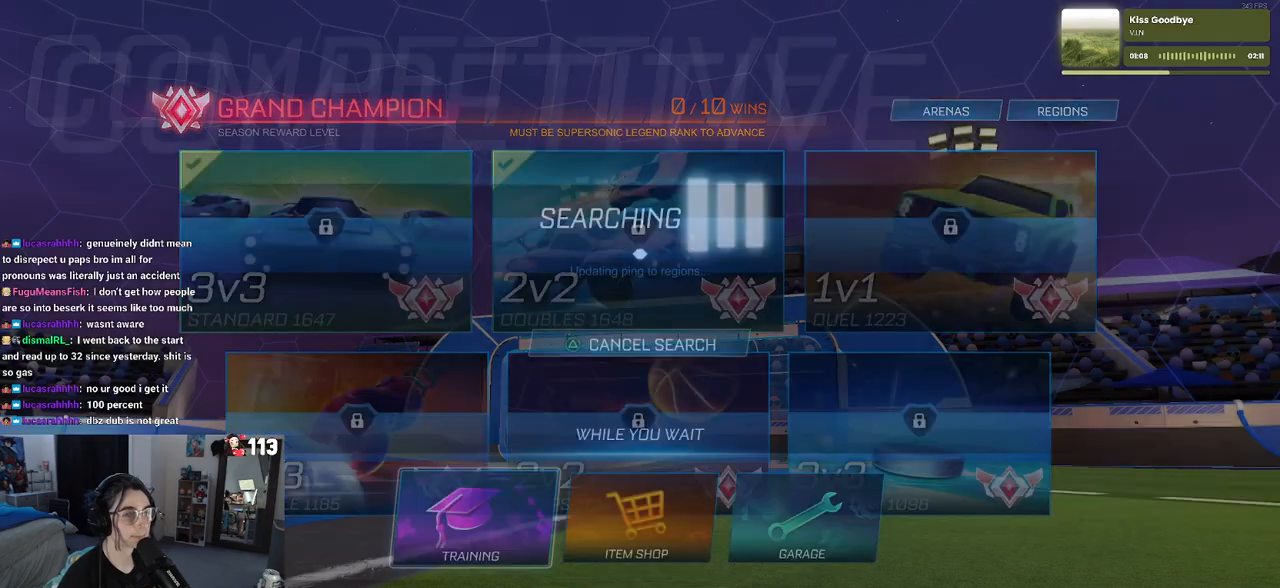
{"buttons": ["CROSS"], "left_stick": "center", "right_stick": "center", "events": [[150, "CROSS", "down"], [200, "CROSS", "up"], [300, "CROSS", "down"], [383, "CROSS", "up"], [450, "CROSS", "down"]]}
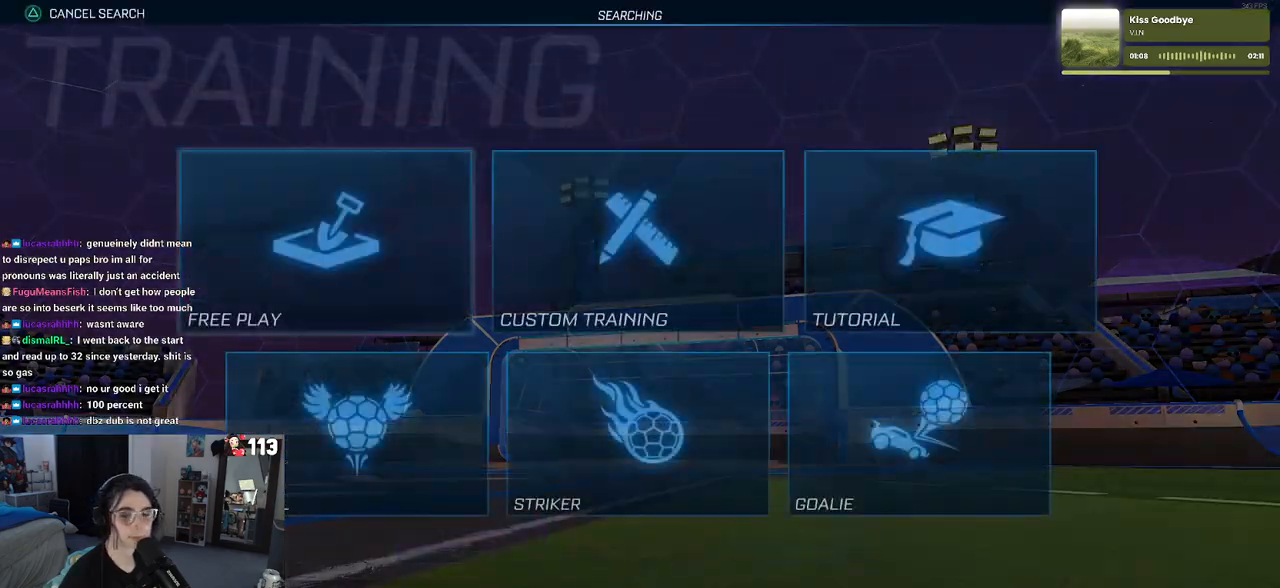
{"buttons": [], "left_stick": "center", "right_stick": "center", "events": [[33, "CROSS", "up"], [100, "CROSS", "down"], [183, "CROSS", "up"], [250, "CROSS", "down"], [367, "CROSS", "up"]]}
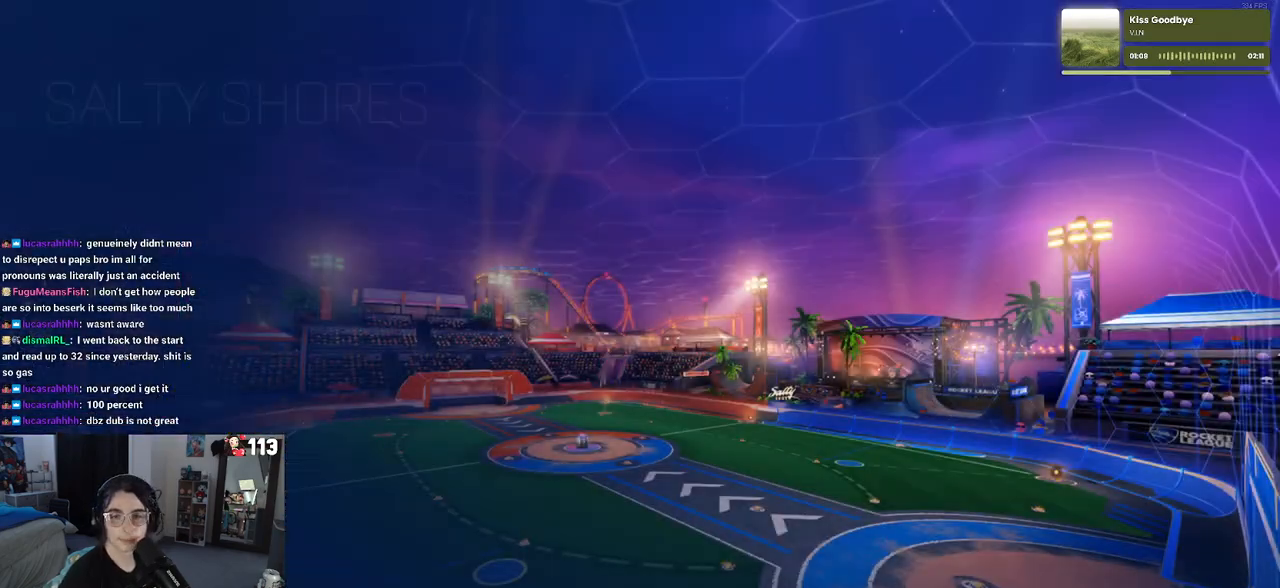
{"buttons": [], "left_stick": "center", "right_stick": "center", "events": []}
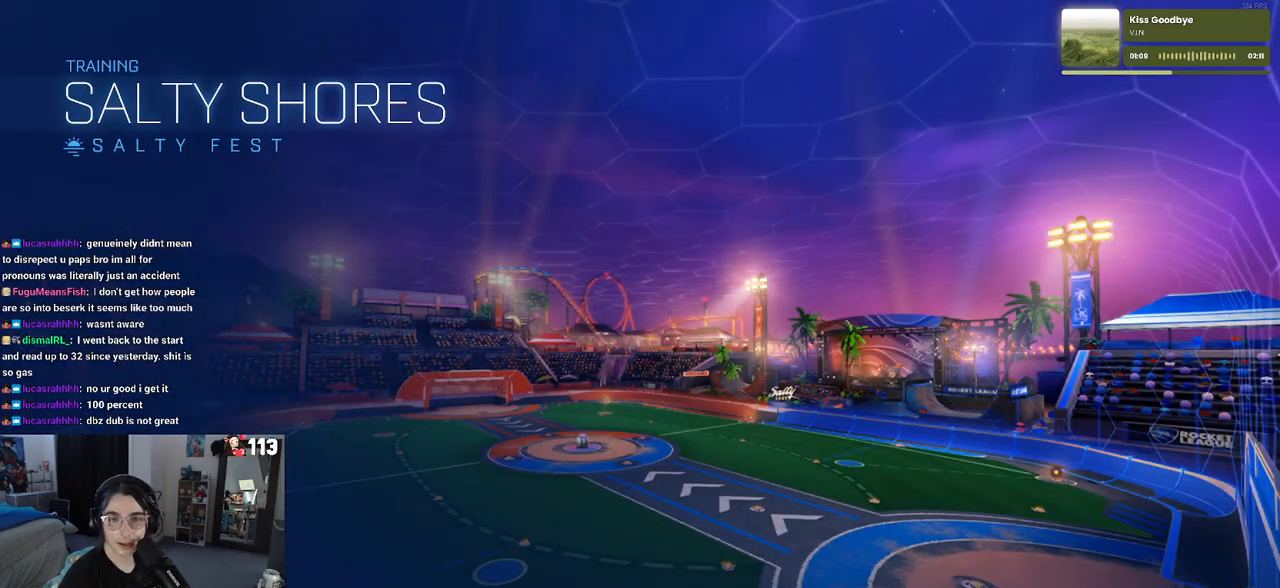
{"buttons": [], "left_stick": "center", "right_stick": "center", "events": []}
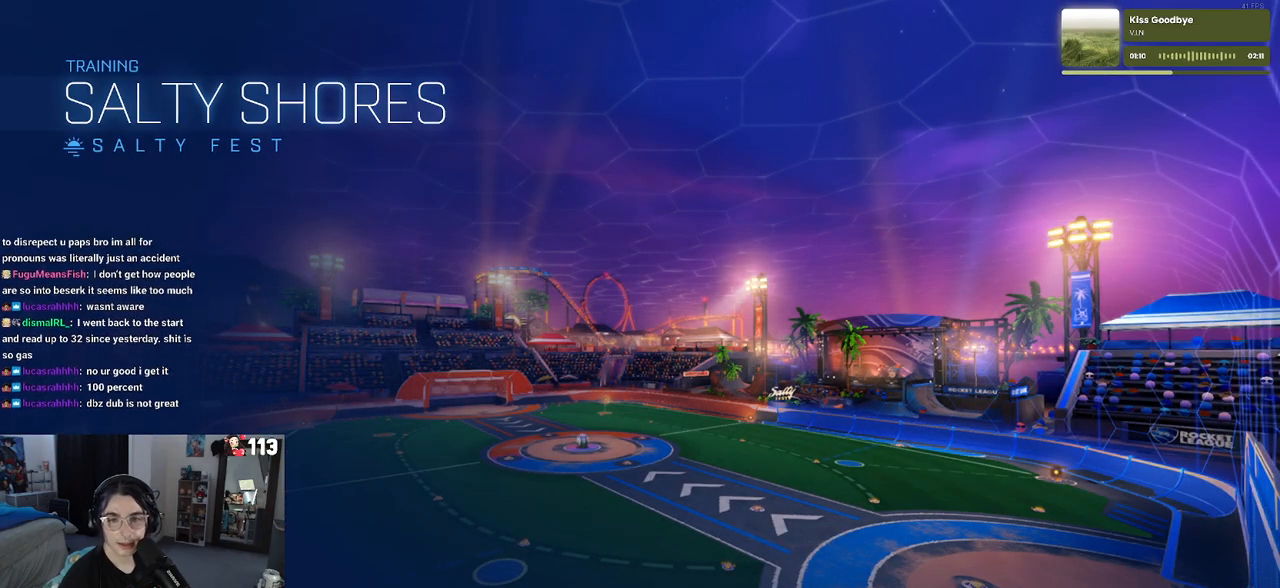
{"buttons": ["R1"], "left_stick": "center", "right_stick": "center", "events": [[450, "R1", "down"]]}
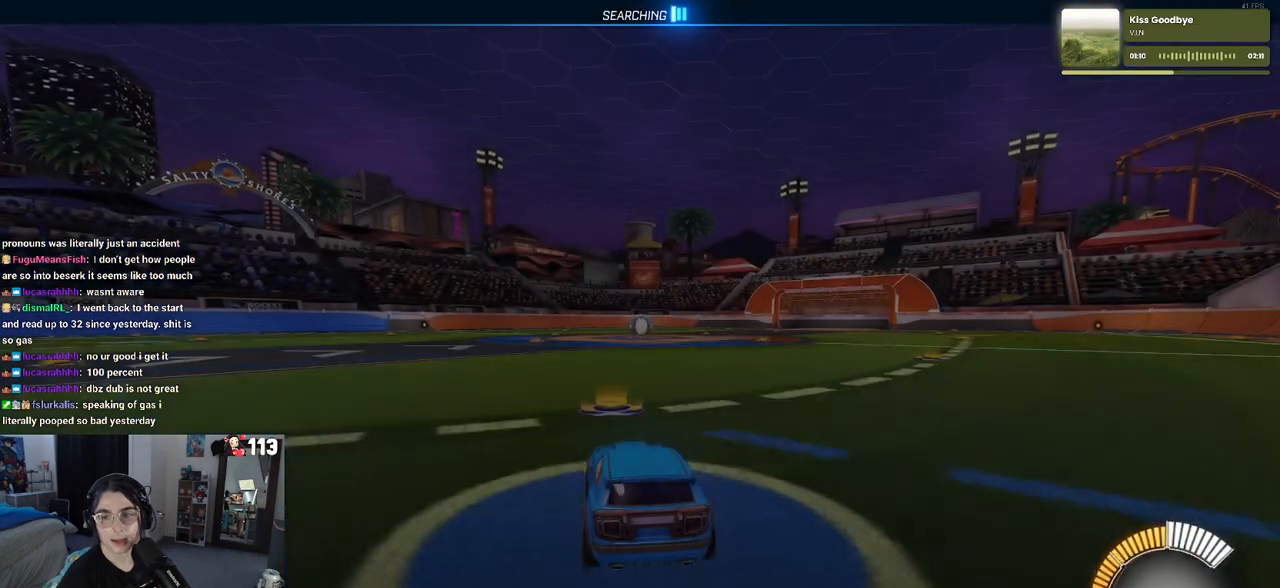
{"buttons": ["R1"], "left_stick": "right", "right_stick": "center", "events": [[50, "left_stick", "left"], [250, "left_stick", "center"], [400, "left_stick", "right"]]}
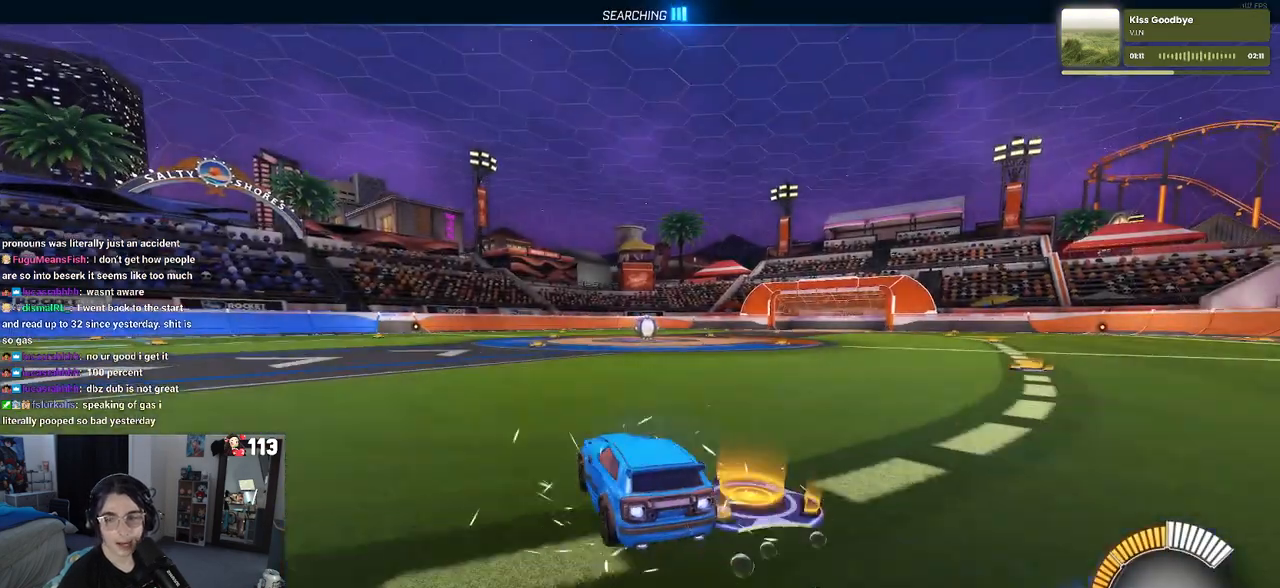
{"buttons": ["CROSS", "L1"], "left_stick": "right", "right_stick": "center", "events": [[300, "R1", "up"], [350, "L1", "down"], [383, "CROSS", "down"]]}
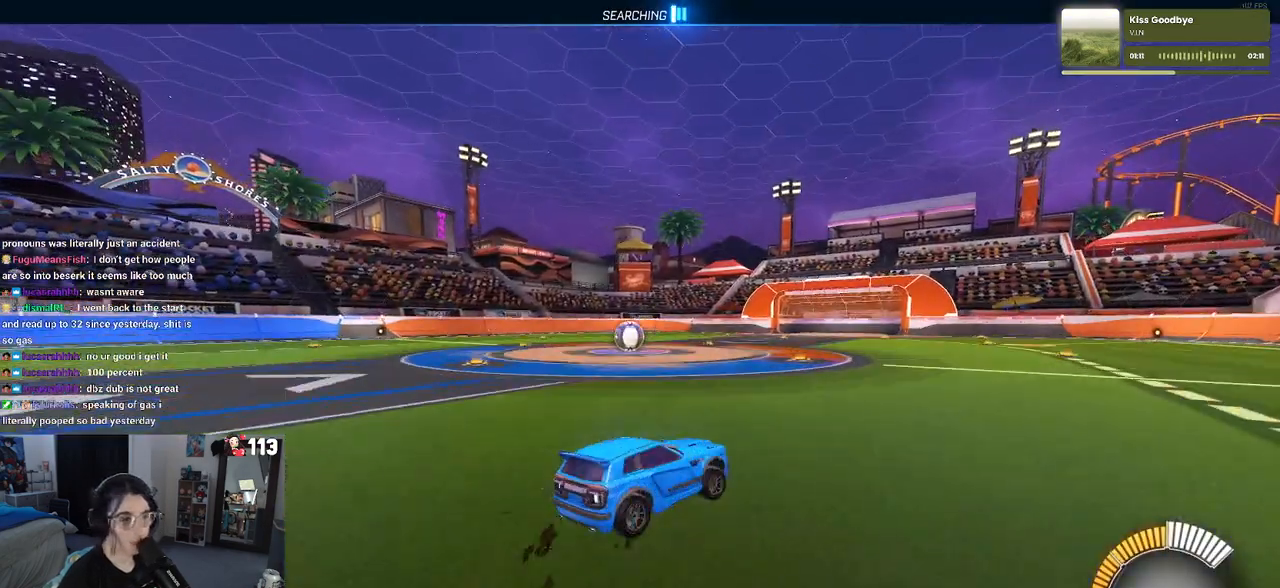
{"buttons": [], "left_stick": "right", "right_stick": "center", "events": [[17, "CROSS", "up"], [50, "L1", "up"]]}
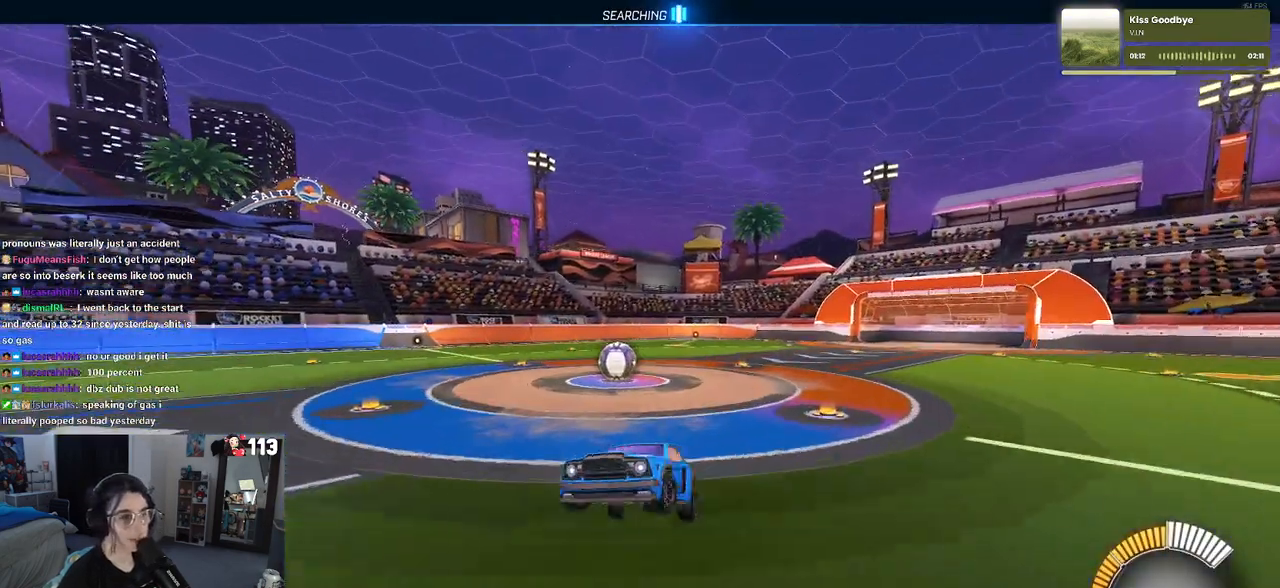
{"buttons": [], "left_stick": "center", "right_stick": "center", "events": [[100, "left_stick", "left"], [133, "SQUARE", "down"], [300, "left_stick", "center"], [400, "SQUARE", "up"]]}
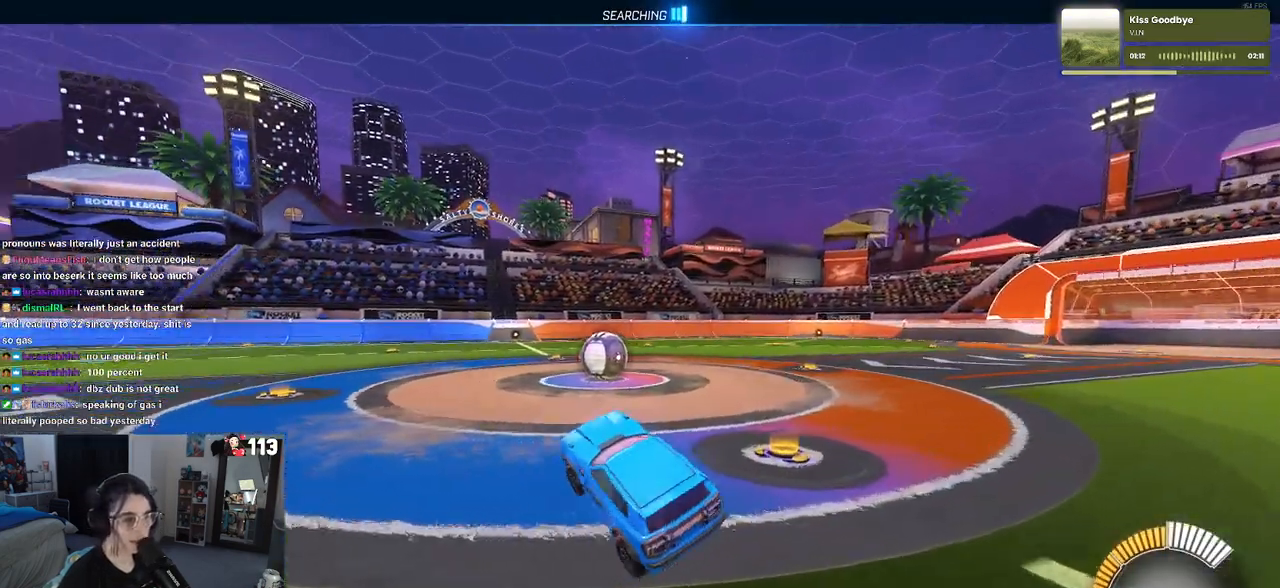
{"buttons": [], "left_stick": "left", "right_stick": "center", "events": [[33, "left_stick", "up"], [150, "R1", "down"], [167, "CROSS", "down"], [250, "CROSS", "up"], [350, "R1", "up"], [350, "left_stick", "left"]]}
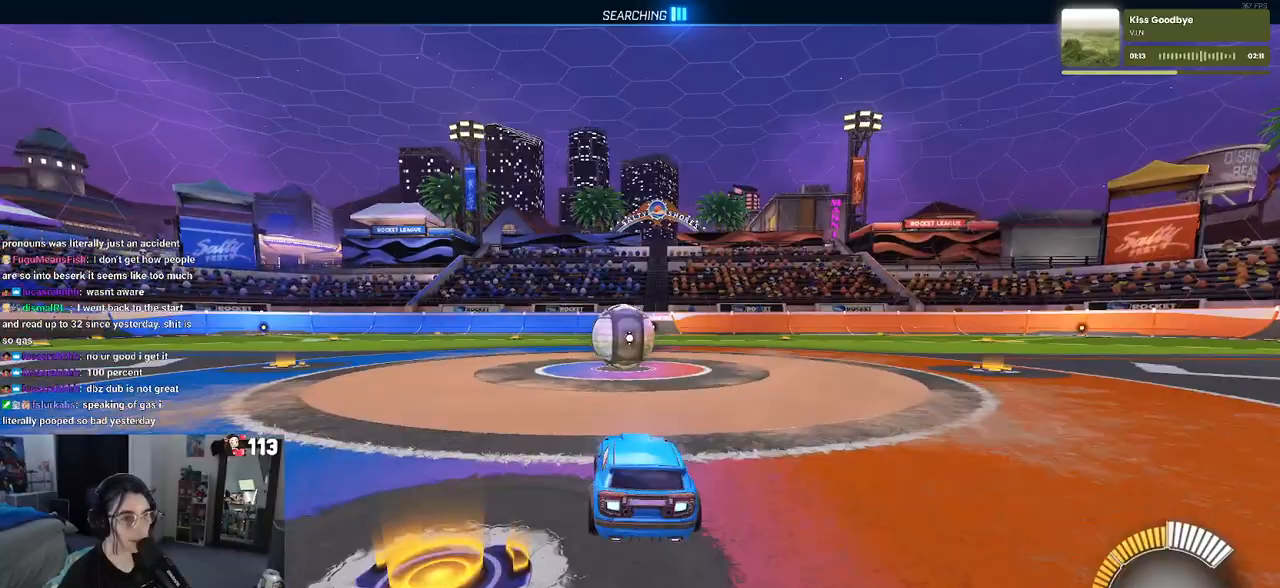
{"buttons": [], "left_stick": "center", "right_stick": "center", "events": [[67, "left_stick", "center"], [200, "left_stick", "right"], [500, "left_stick", "center"]]}
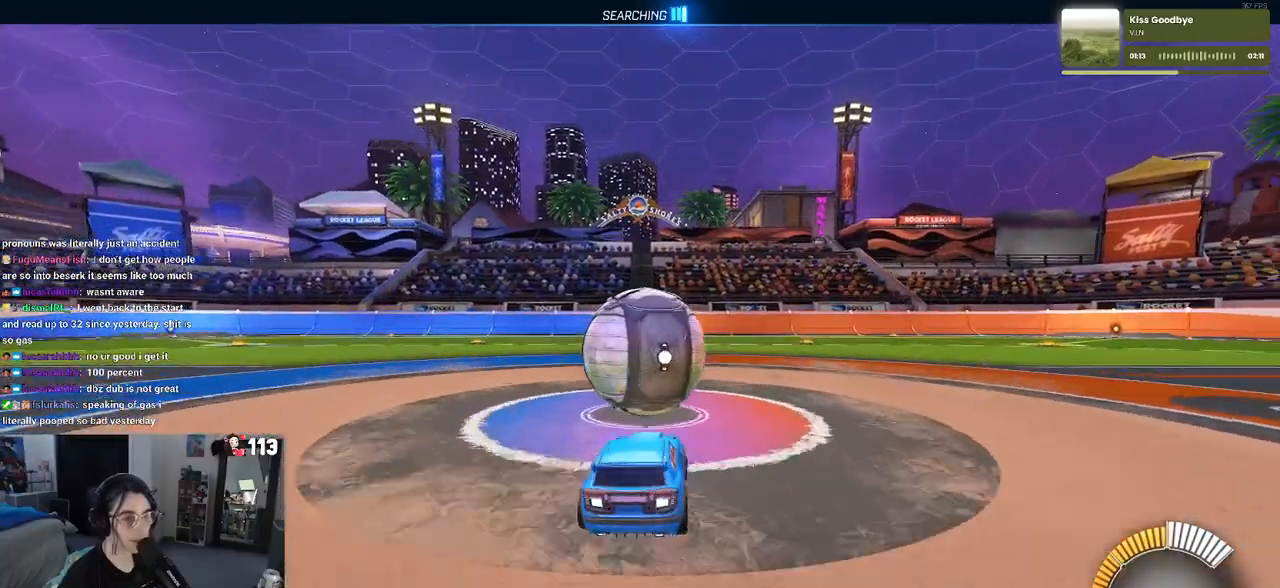
{"buttons": ["R1"], "left_stick": "center", "right_stick": "center", "events": [[50, "left_stick", "left"], [167, "left_stick", "center"], [350, "R1", "down"]]}
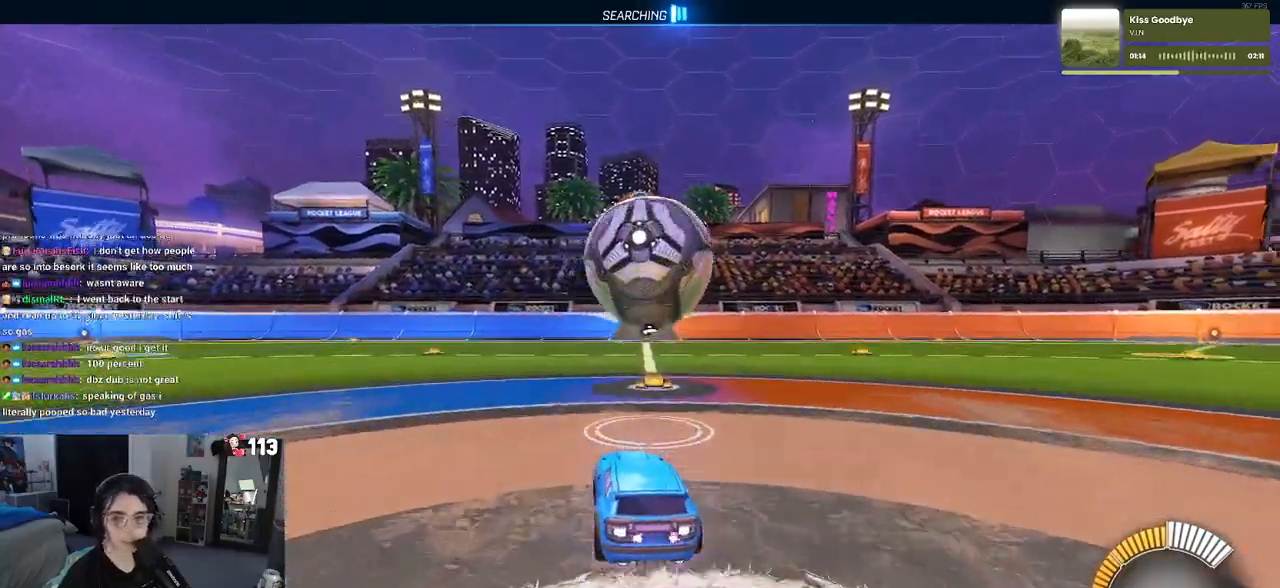
{"buttons": [], "left_stick": "right", "right_stick": "center", "events": [[333, "R1", "up"], [467, "left_stick", "right"]]}
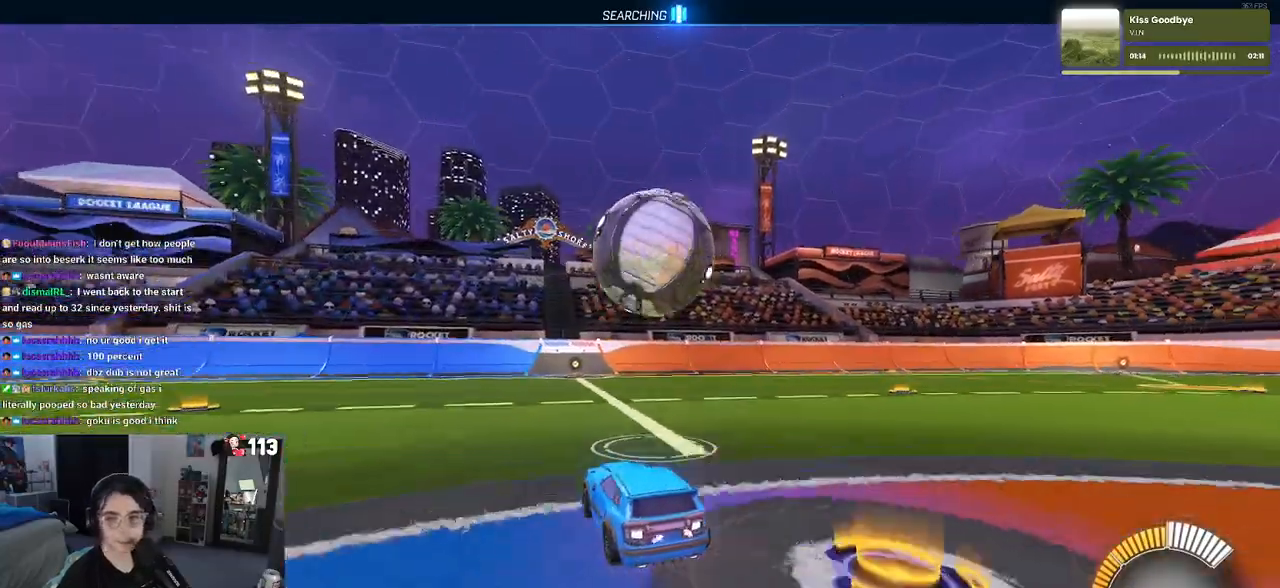
{"buttons": [], "left_stick": "center", "right_stick": "center", "events": [[117, "left_stick", "center"], [333, "left_stick", "left"], [450, "left_stick", "center"]]}
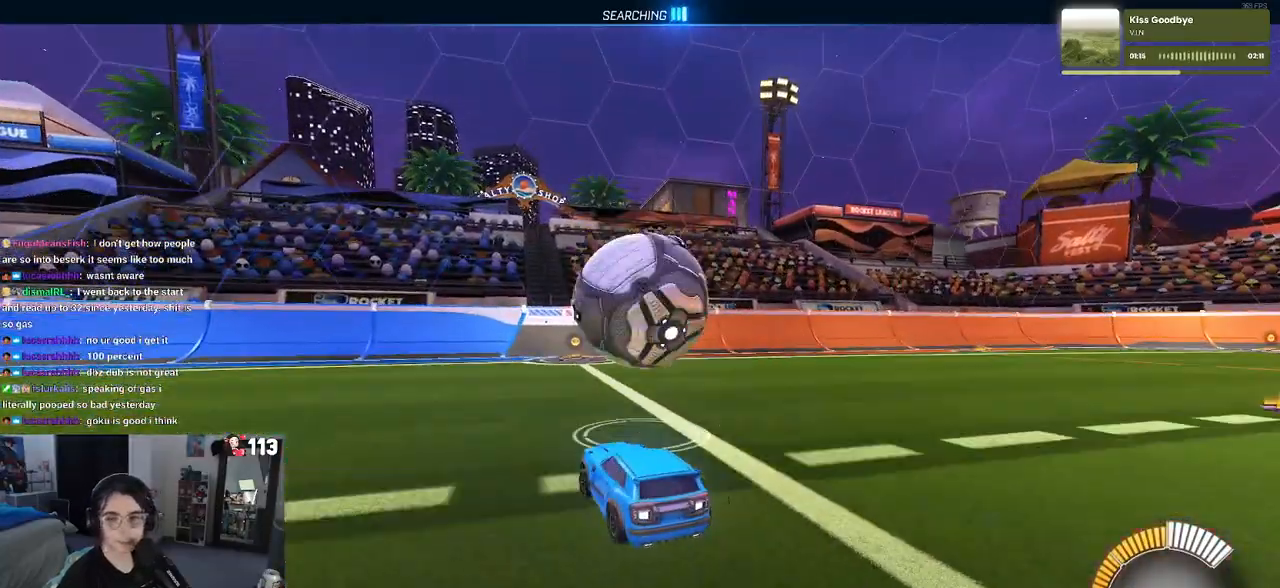
{"buttons": [], "left_stick": "center", "right_stick": "center", "events": [[233, "left_stick", "left"], [350, "L2", "down"], [367, "left_stick", "center"], [467, "L2", "up"]]}
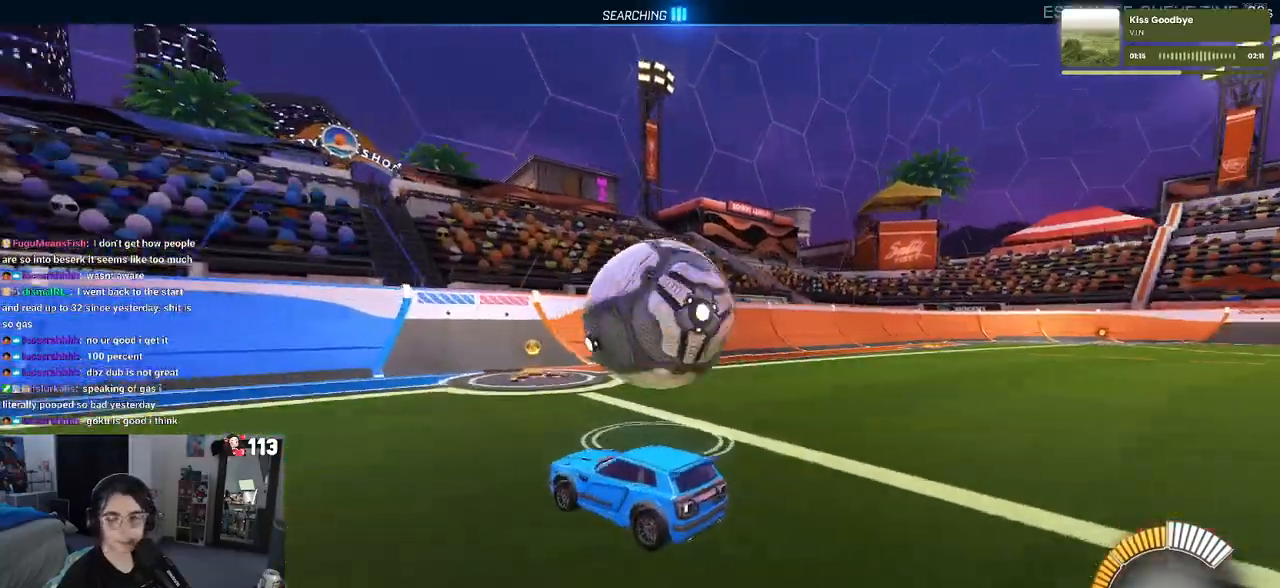
{"buttons": [], "left_stick": "right", "right_stick": "center", "events": [[50, "left_stick", "right"], [167, "left_stick", "center"], [367, "left_stick", "right"]]}
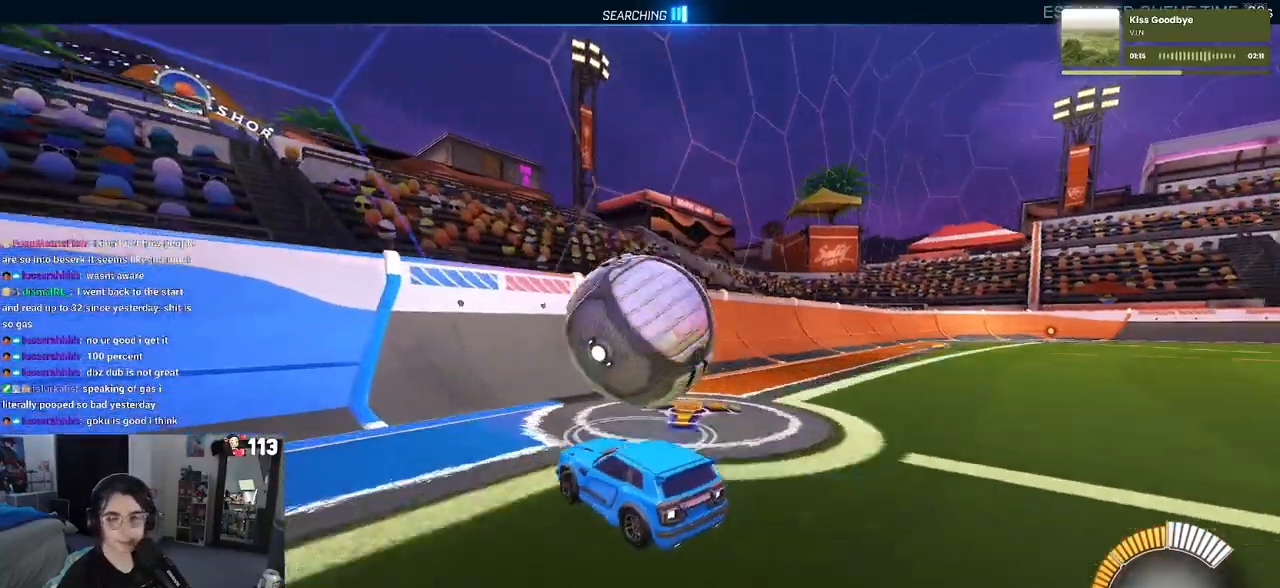
{"buttons": [], "left_stick": "center", "right_stick": "center", "events": [[33, "left_stick", "center"], [150, "left_stick", "left"], [250, "left_stick", "center"]]}
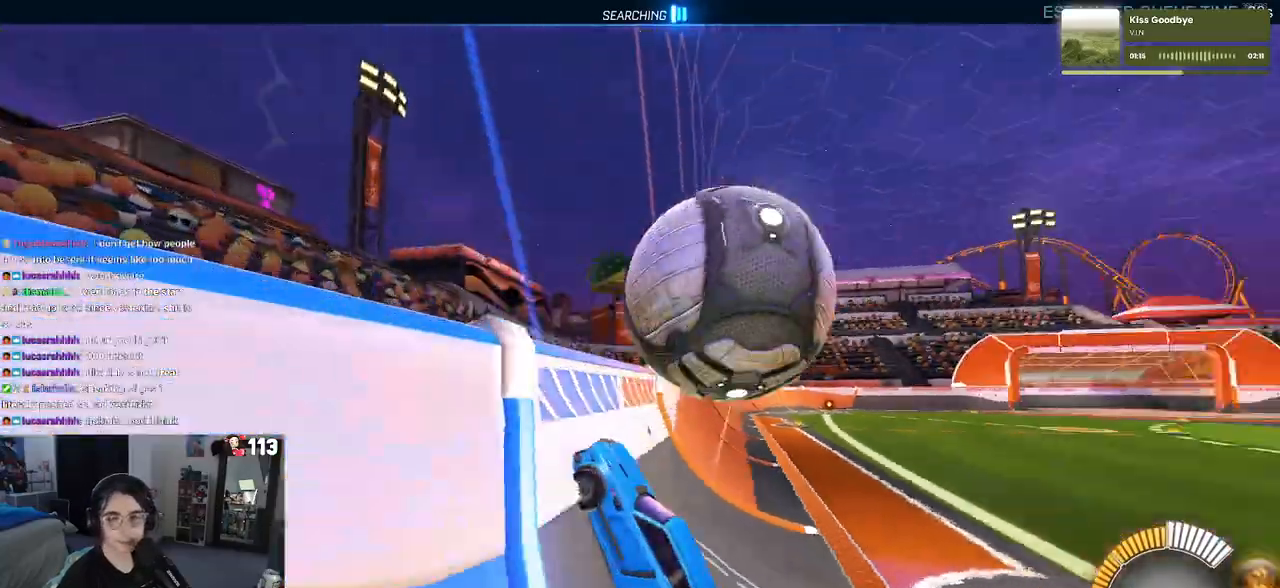
{"buttons": [], "left_stick": "center", "right_stick": "center", "events": [[267, "L2", "down"], [267, "left_stick", "right"], [417, "left_stick", "center"], [433, "L2", "up"]]}
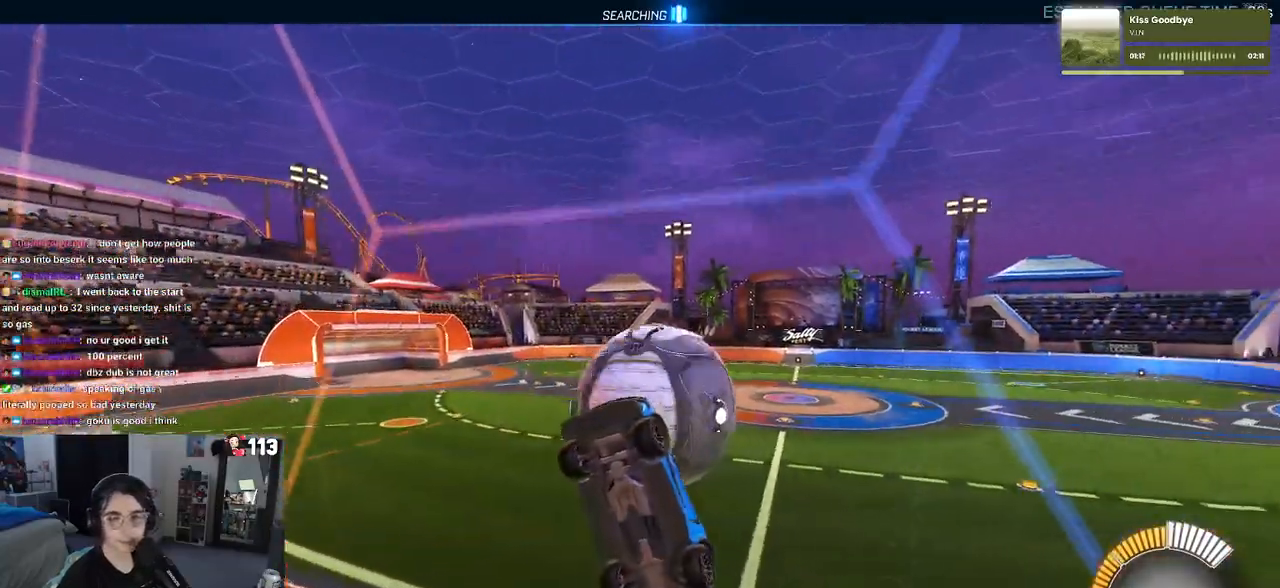
{"buttons": ["CROSS"], "left_stick": "down", "right_stick": "center", "events": [[33, "left_stick", "right"], [150, "L2", "down"], [300, "left_stick", "center"], [333, "L2", "up"], [483, "CROSS", "down"], [483, "left_stick", "down"]]}
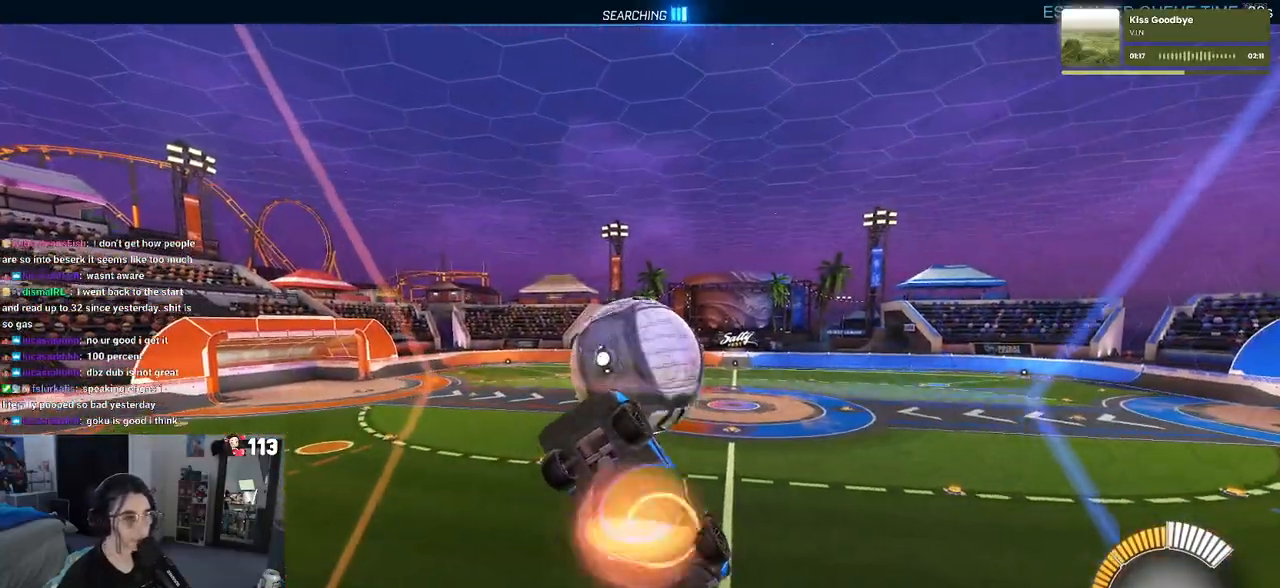
{"buttons": [], "left_stick": "up", "right_stick": "center", "events": [[33, "L1", "down"], [83, "left_stick", "down-right"], [117, "CROSS", "up"], [233, "left_stick", "up-right"], [317, "left_stick", "up"], [450, "L1", "up"]]}
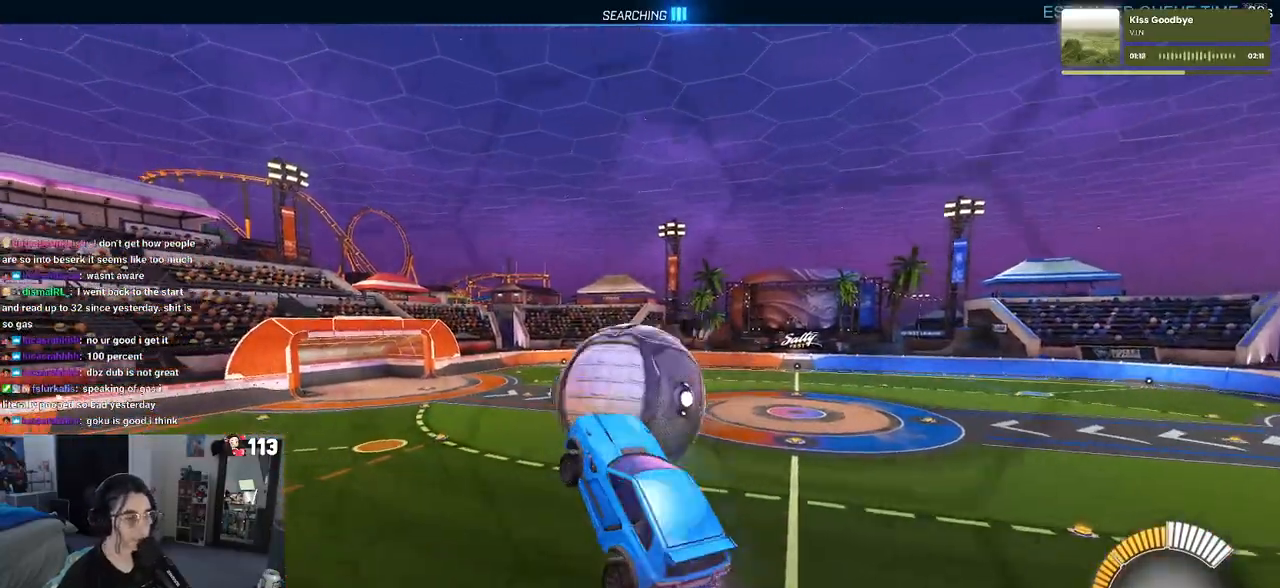
{"buttons": [], "left_stick": "center", "right_stick": "center", "events": [[33, "left_stick", "center"], [267, "left_stick", "left"], [350, "left_stick", "center"]]}
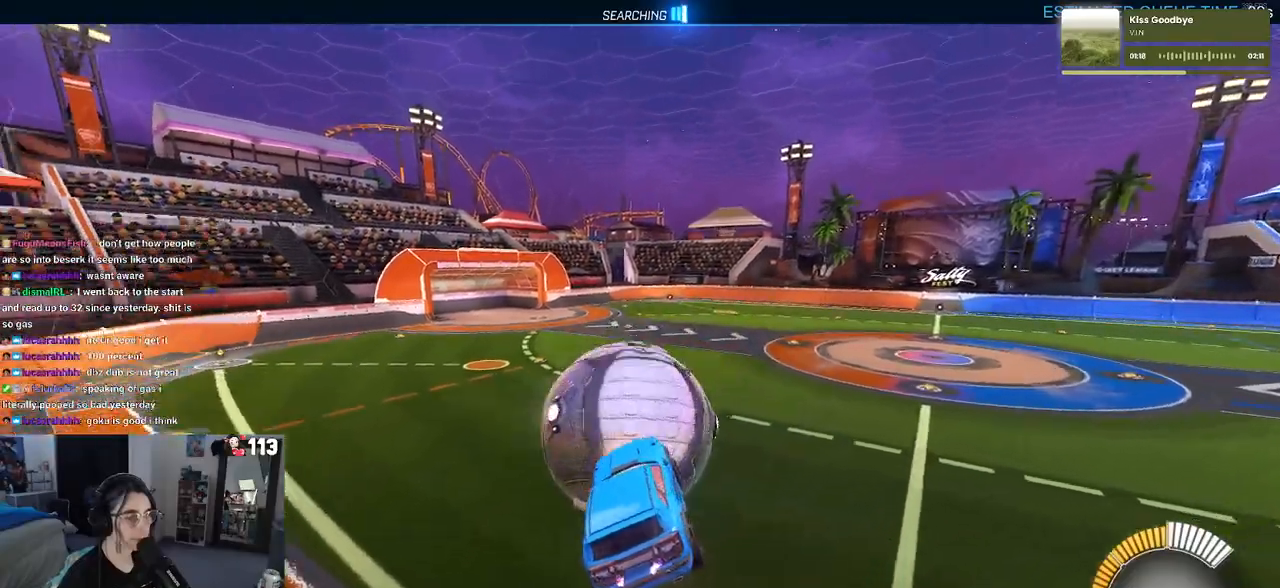
{"buttons": [], "left_stick": "down-left", "right_stick": "center", "events": [[83, "left_stick", "right"], [183, "SQUARE", "down"], [283, "SQUARE", "up"], [283, "left_stick", "center"], [433, "left_stick", "down-left"]]}
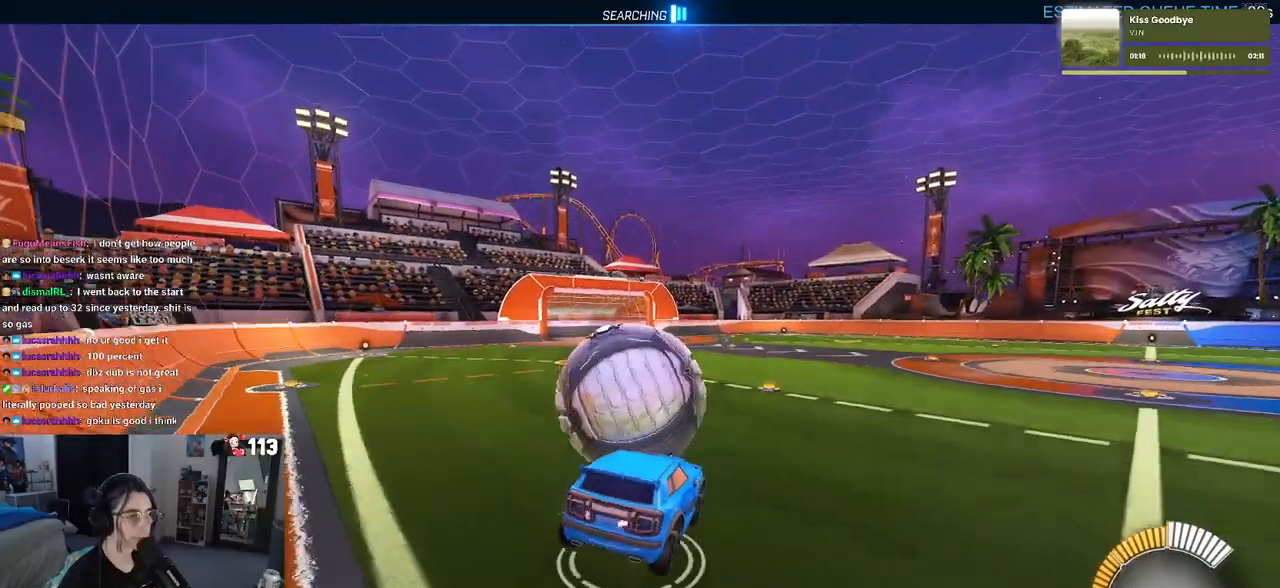
{"buttons": ["CROSS", "R1"], "left_stick": "down", "right_stick": "center", "events": [[67, "left_stick", "center"], [267, "left_stick", "down-left"], [367, "R1", "down"], [400, "CROSS", "down"], [417, "left_stick", "down"]]}
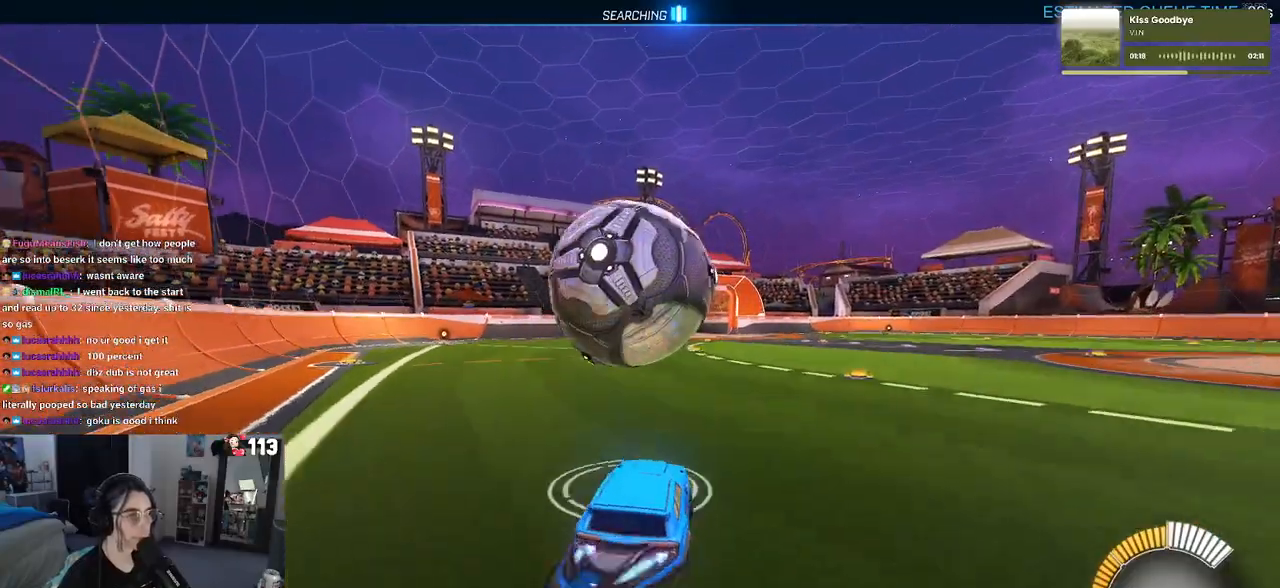
{"buttons": ["L1"], "left_stick": "left", "right_stick": "center", "events": [[33, "CROSS", "up"], [33, "left_stick", "center"], [50, "R1", "up"], [117, "CROSS", "down"], [150, "left_stick", "down"], [267, "CROSS", "up"], [283, "L1", "down"], [433, "left_stick", "left"]]}
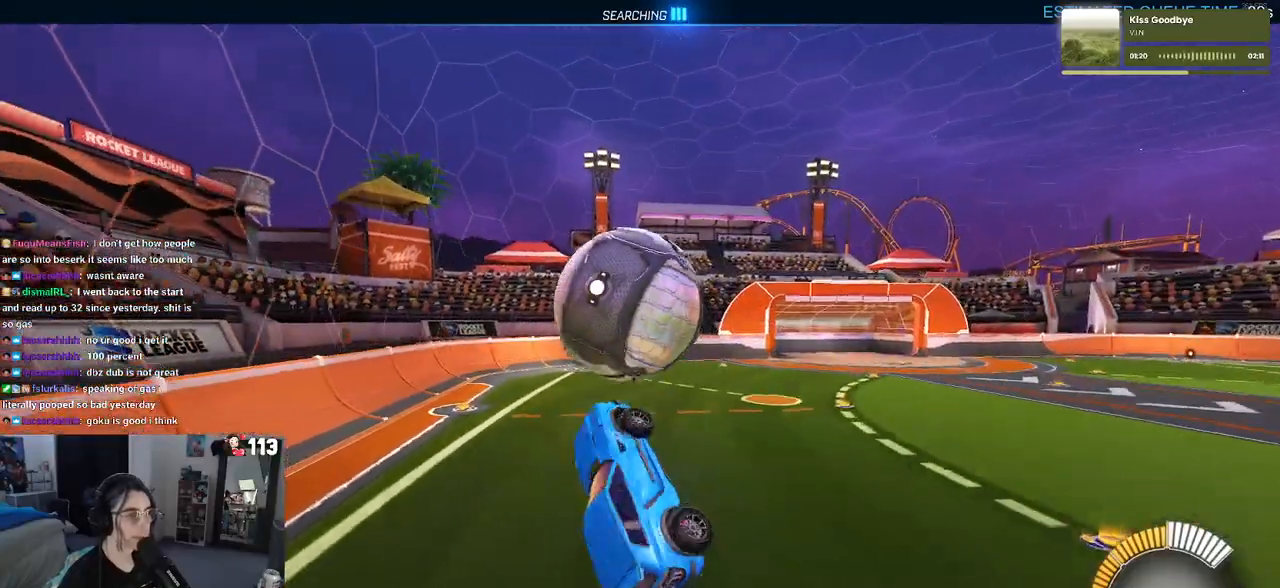
{"buttons": ["L1", "R1"], "left_stick": "center", "right_stick": "center", "events": [[250, "R1", "down"], [467, "left_stick", "center"]]}
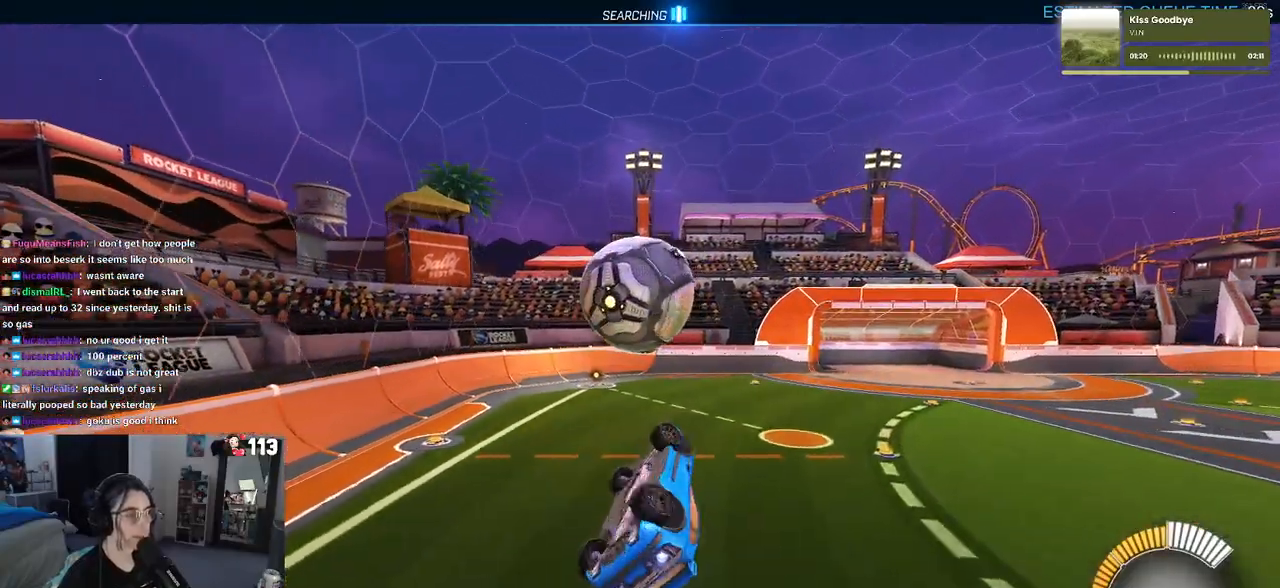
{"buttons": ["L1"], "left_stick": "left", "right_stick": "center", "events": [[33, "left_stick", "right"], [133, "left_stick", "up"], [183, "left_stick", "up-left"], [283, "R1", "up"], [417, "left_stick", "left"]]}
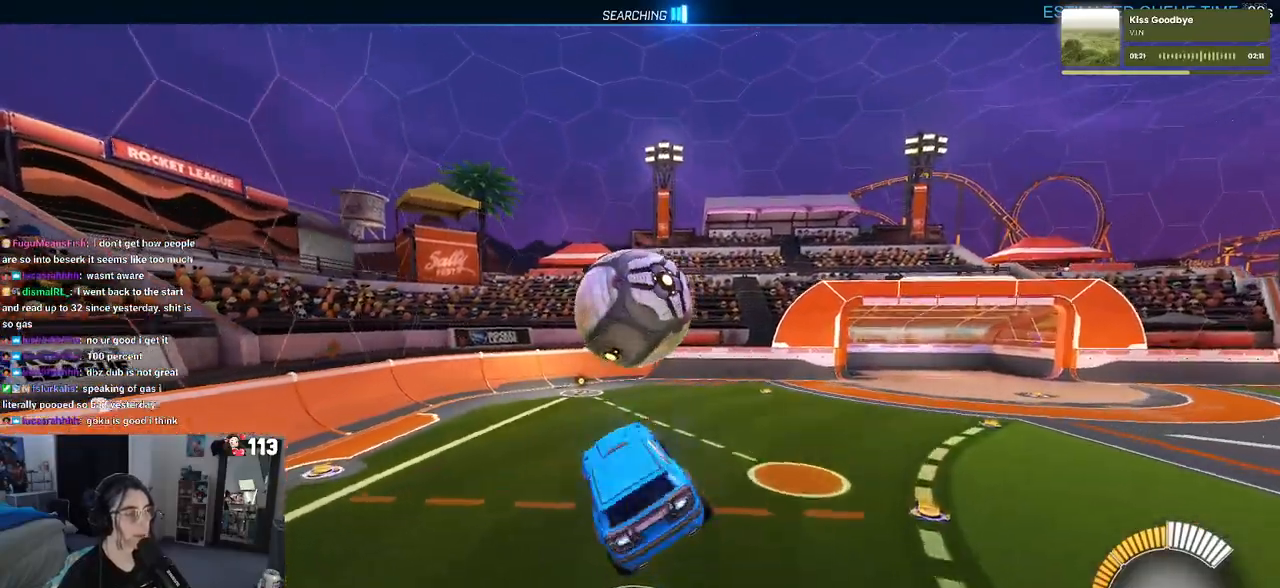
{"buttons": ["SQUARE"], "left_stick": "down-right", "right_stick": "center", "events": [[133, "left_stick", "right"], [167, "SQUARE", "down"], [200, "L1", "up"], [283, "left_stick", "down-right"]]}